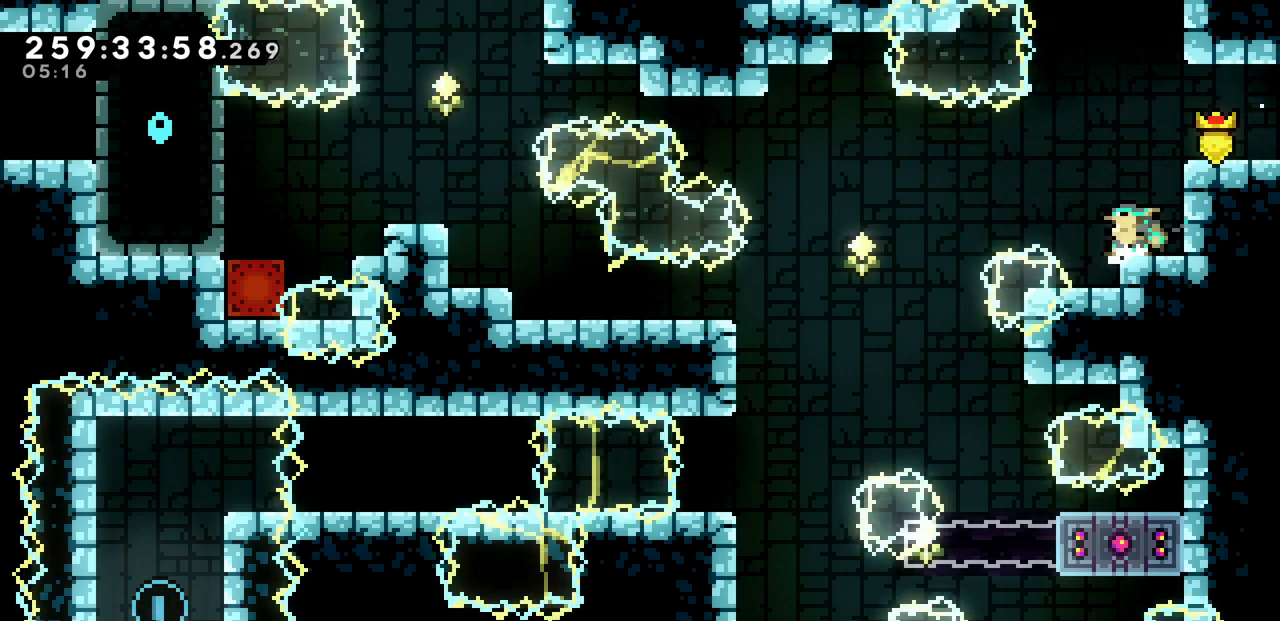
Gameplay with keyboard; each line is a JSON object with the keys held at the frame after it. "events" lists presses ("down") and releases ("up") of "c", "d", "down", "left", "right", "shift", "up", "x" and "z" between this image and that frame as [ms after this image, input, new state], when the widget could be followed in between. No other keys are recorded. Mouse input is not recorded.
{"keys": ["left"], "events": [[33, "down", "down"], [33, "right", "down"], [50, "c", "down"], [183, "c", "up"], [200, "left", "down"], [250, "down", "up"], [250, "right", "up"], [267, "z", "down"], [350, "z", "up"]]}
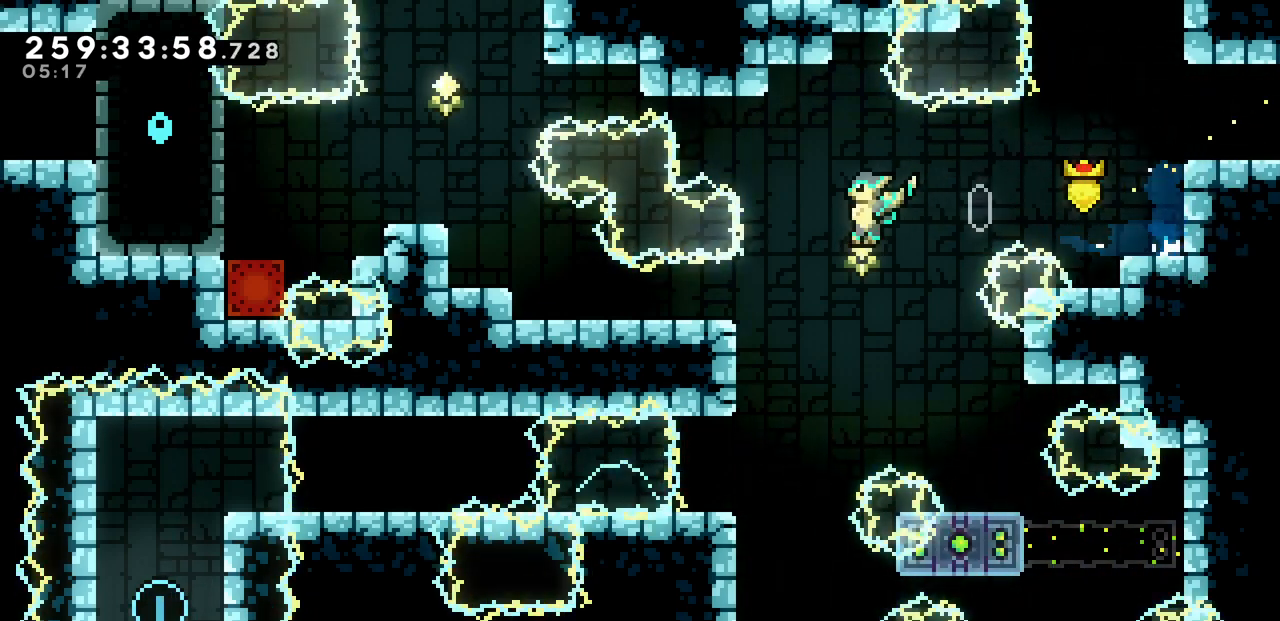
{"keys": ["left", "up"]}
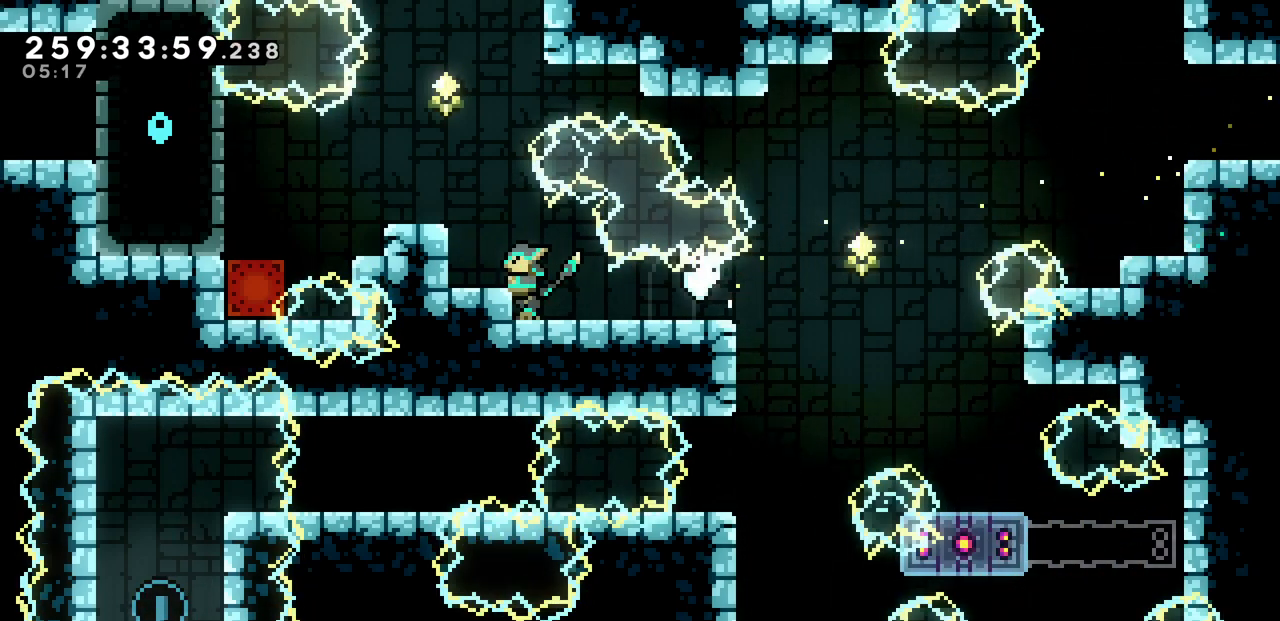
{"keys": ["left"], "events": [[67, "up", "up"], [67, "z", "down"], [300, "z", "up"]]}
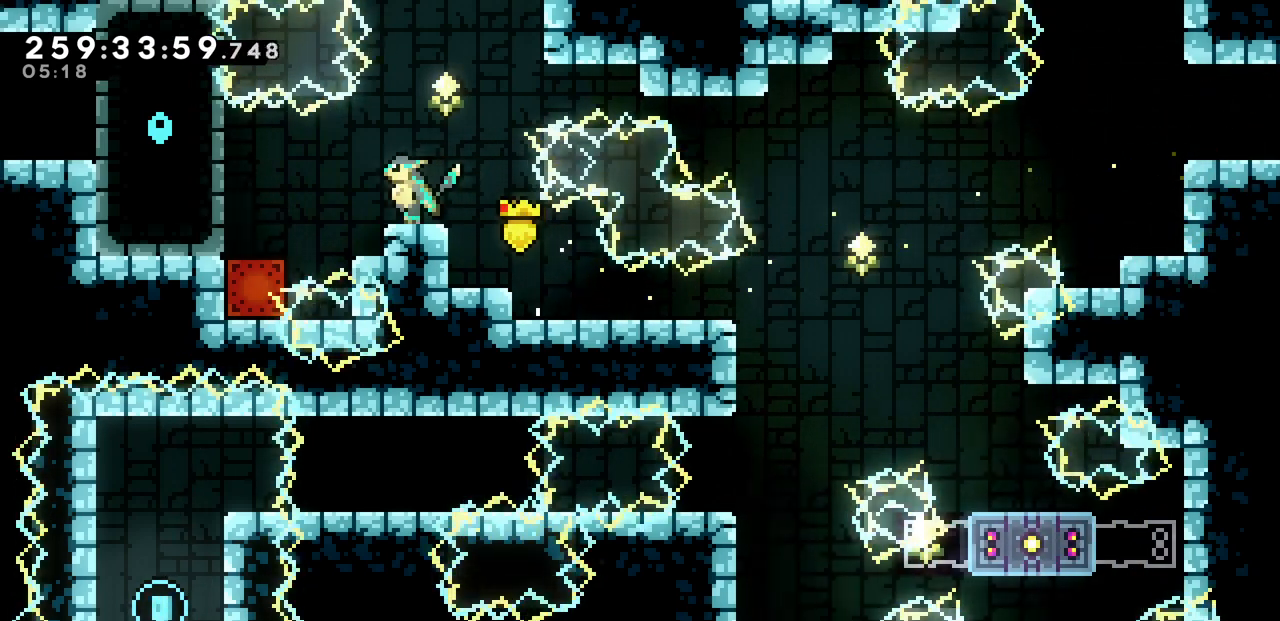
{"keys": ["left", "x"], "events": [[17, "z", "down"], [50, "z", "up"], [317, "x", "down"]]}
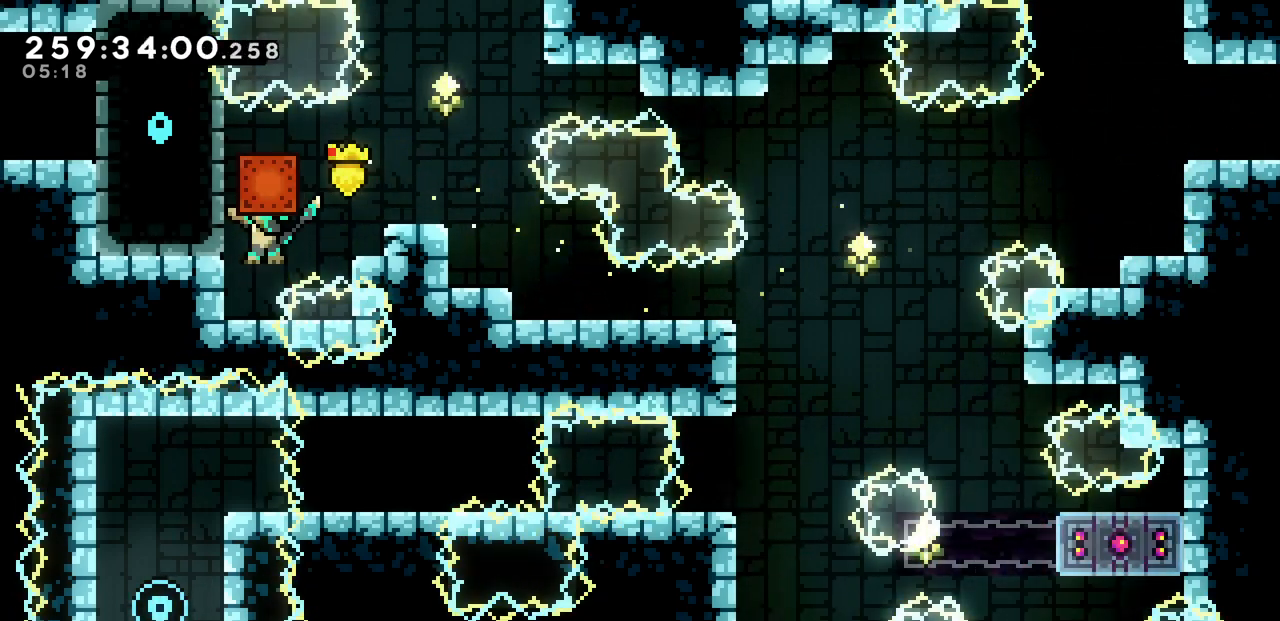
{"keys": ["right", "x", "z"]}